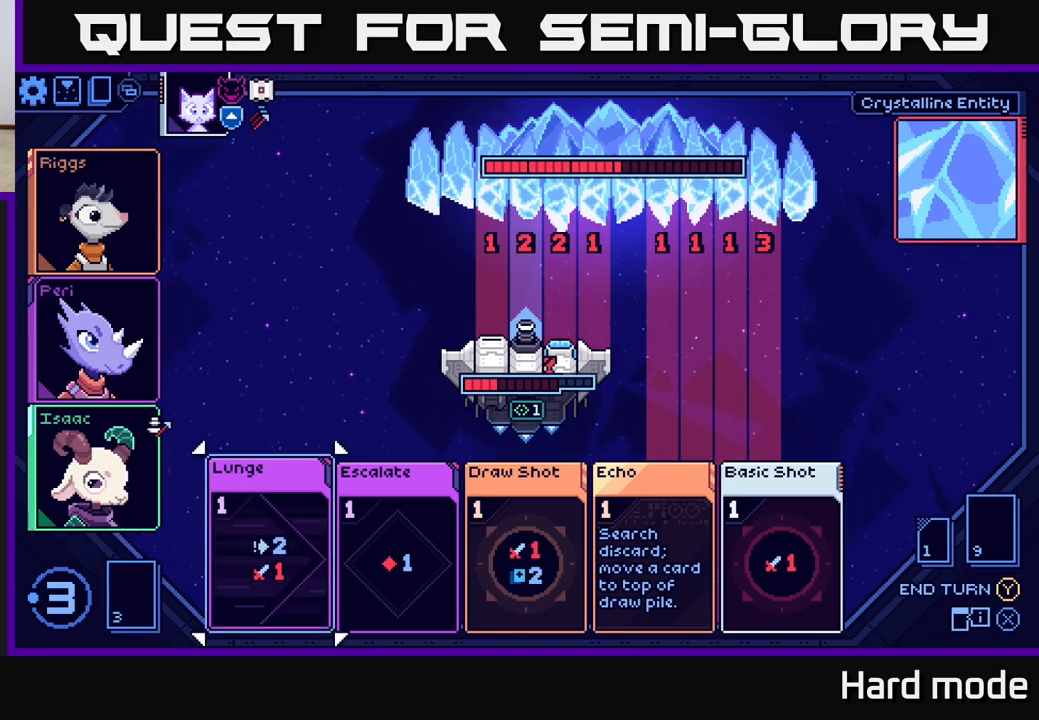
Gameplay with a controller (Xbox layout); each line is a JSON object with the inputs held at the frame after it. "events" lists button and stick changes between this image and that frame as [ms after this image, input, new state], when the widget could be followed in between.
{"buttons": [], "left_stick": "right", "right_stick": "center", "events": [[50, "left_stick", "right"], [217, "left_stick", "center"], [383, "left_stick", "right"]]}
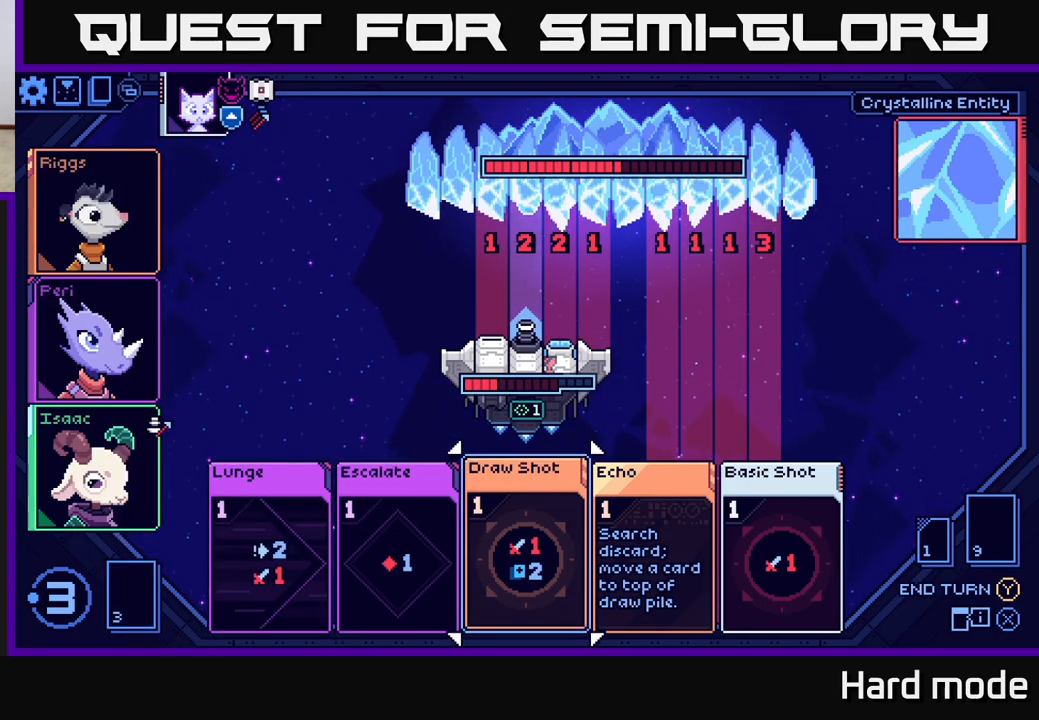
{"buttons": [], "left_stick": "center", "right_stick": "center", "events": [[67, "left_stick", "center"]]}
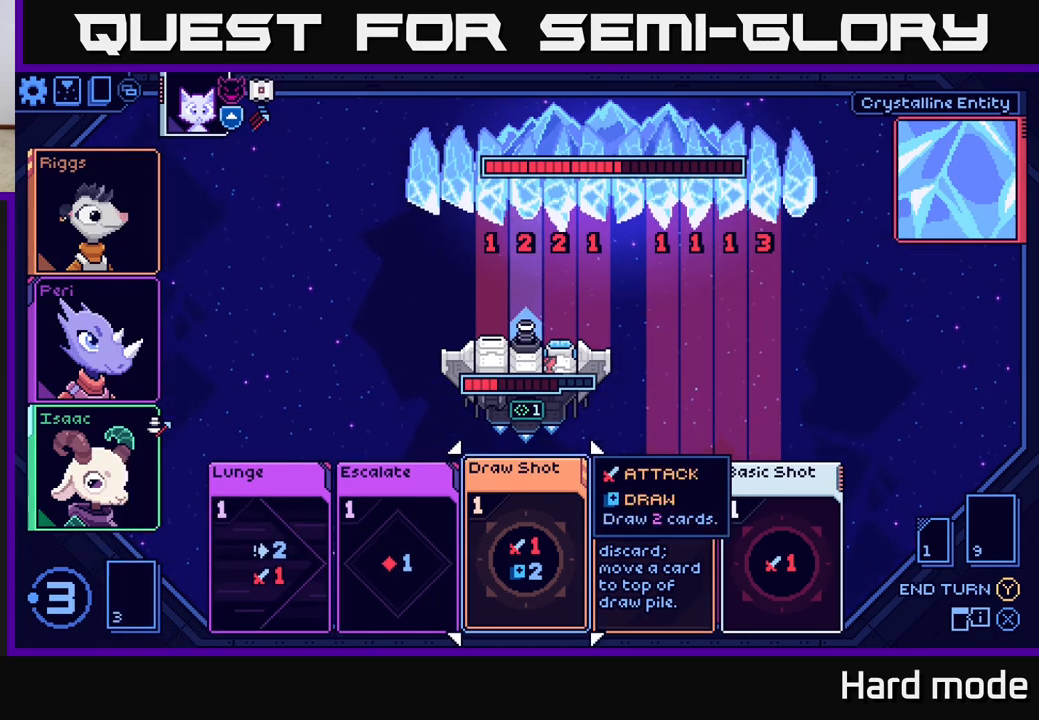
{"buttons": [], "left_stick": "right", "right_stick": "center", "events": [[467, "left_stick", "right"]]}
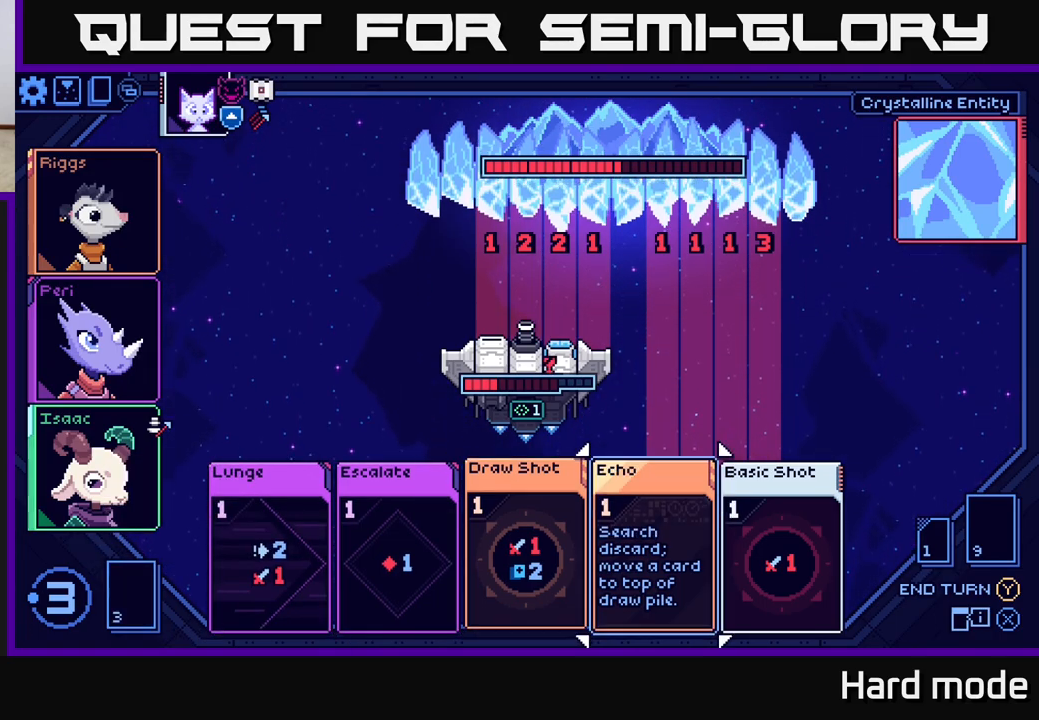
{"buttons": [], "left_stick": "right", "right_stick": "center", "events": [[133, "left_stick", "center"], [200, "left_stick", "right"], [367, "left_stick", "center"], [433, "left_stick", "right"]]}
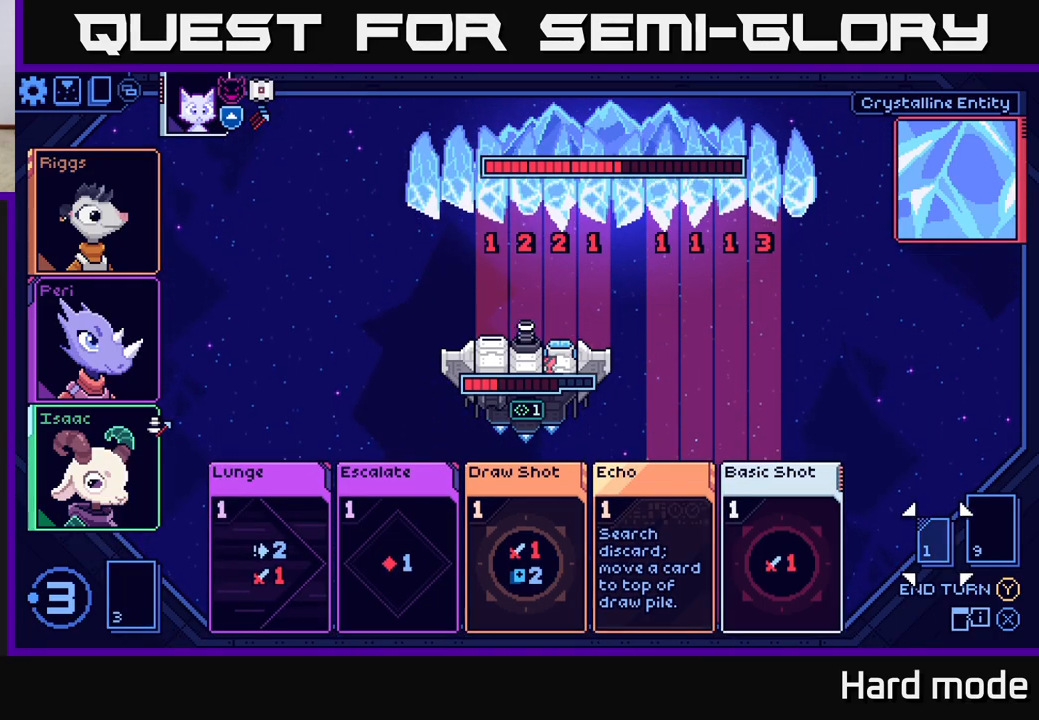
{"buttons": ["A"], "left_stick": "center", "right_stick": "center", "events": [[83, "left_stick", "center"], [167, "left_stick", "right"], [333, "left_stick", "center"], [450, "A", "down"]]}
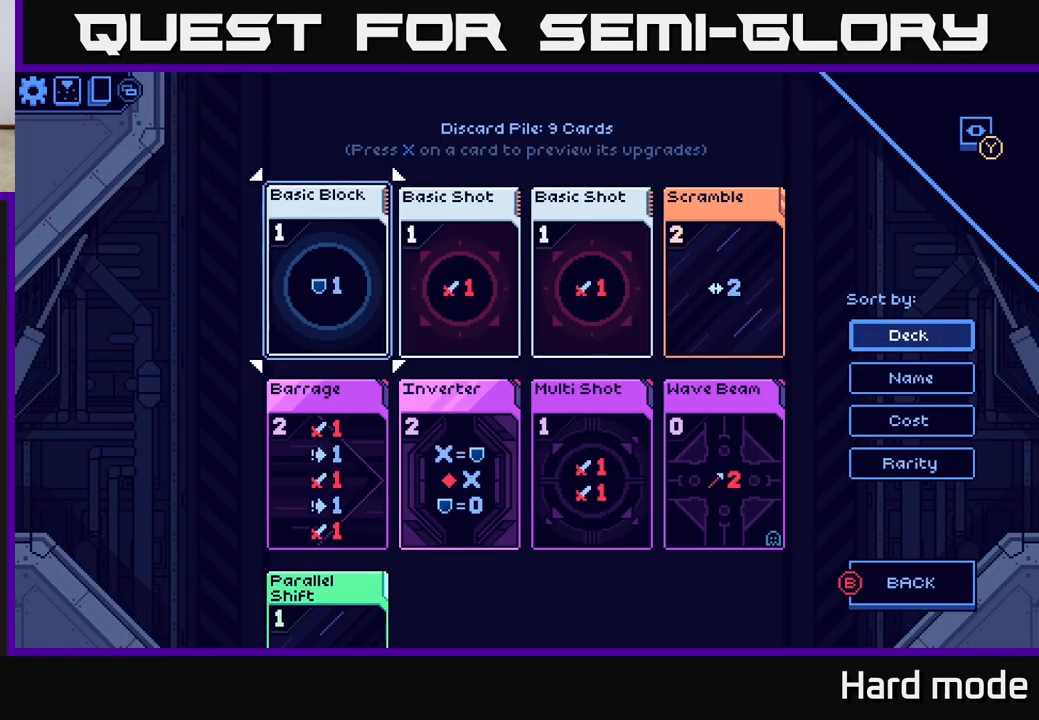
{"buttons": [], "left_stick": "center", "right_stick": "center", "events": [[67, "A", "up"]]}
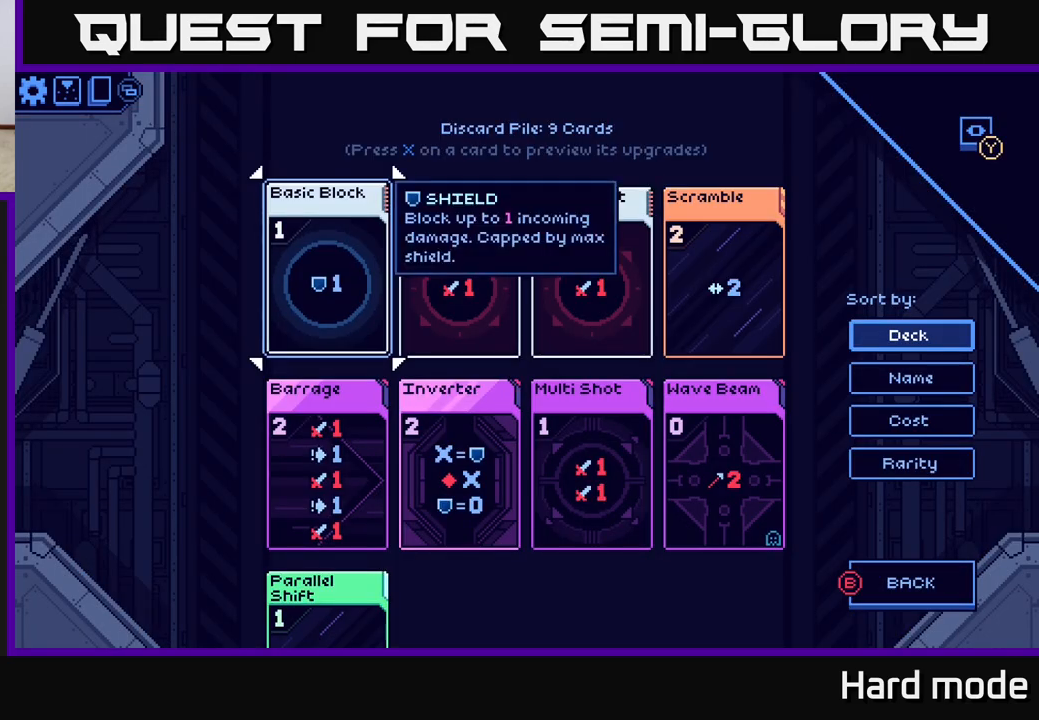
{"buttons": [], "left_stick": "down", "right_stick": "center", "events": [[50, "left_stick", "down"], [233, "left_stick", "center"], [350, "left_stick", "down"]]}
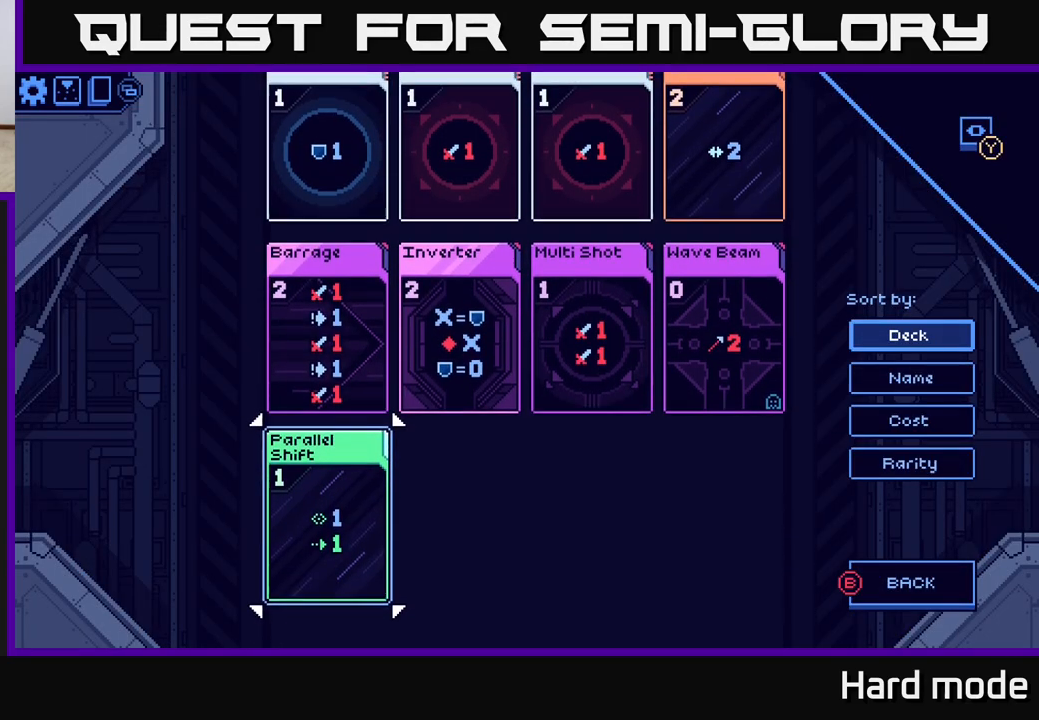
{"buttons": [], "left_stick": "up", "right_stick": "center", "events": [[17, "left_stick", "center"], [100, "left_stick", "down"], [267, "left_stick", "center"], [467, "left_stick", "up"]]}
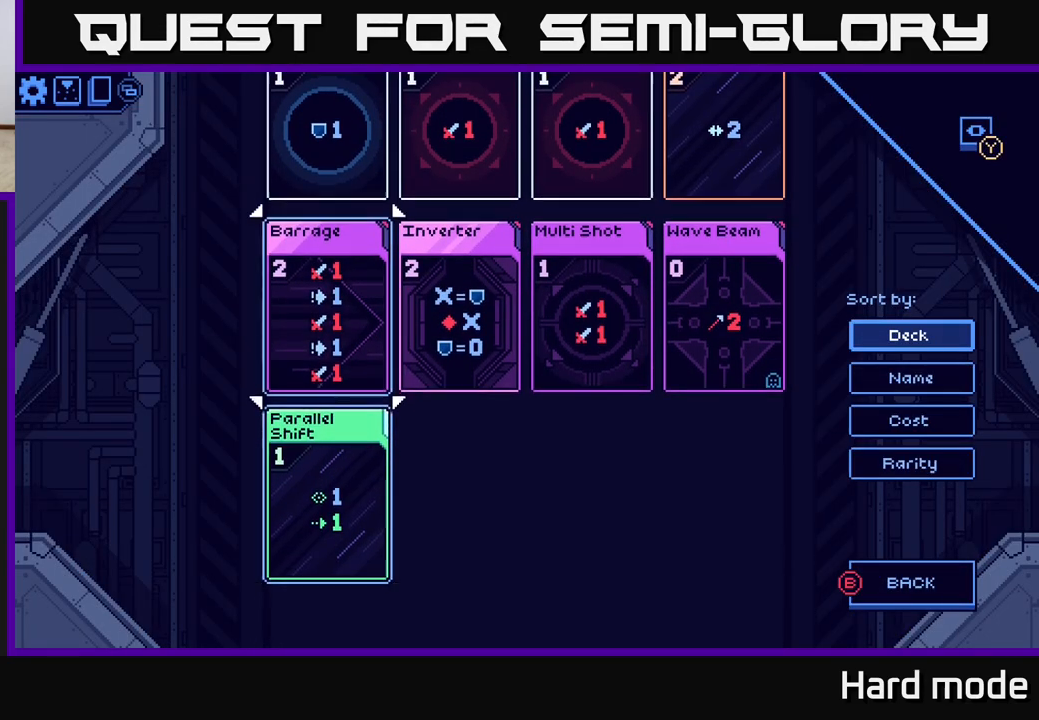
{"buttons": [], "left_stick": "center", "right_stick": "center", "events": [[100, "left_stick", "center"], [117, "B", "down"], [283, "B", "up"]]}
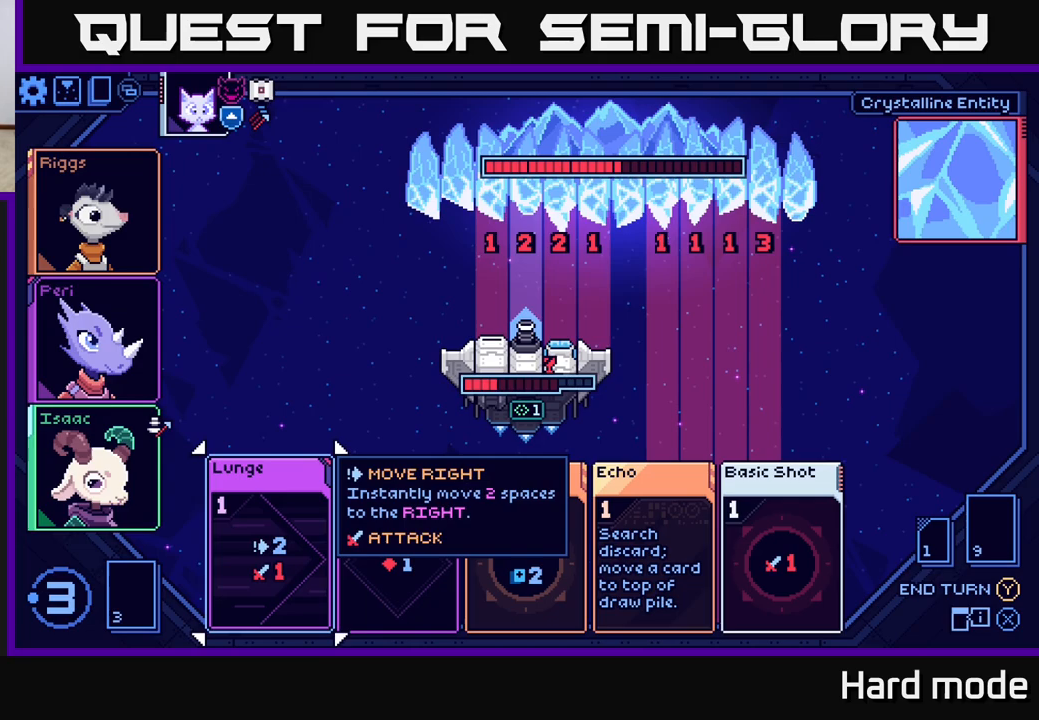
{"buttons": [], "left_stick": "right", "right_stick": "center", "events": [[133, "left_stick", "right"], [300, "left_stick", "center"], [383, "left_stick", "right"]]}
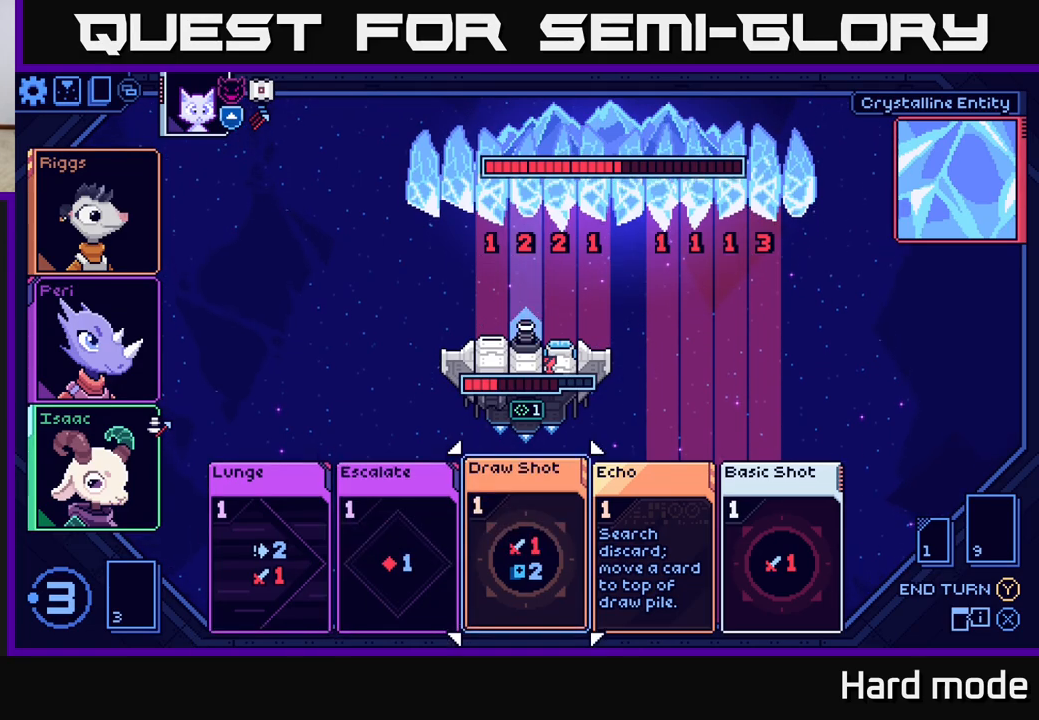
{"buttons": [], "left_stick": "right", "right_stick": "center", "events": [[33, "left_stick", "center"], [83, "left_stick", "right"], [233, "left_stick", "center"], [283, "left_stick", "right"], [433, "left_stick", "center"], [500, "left_stick", "right"]]}
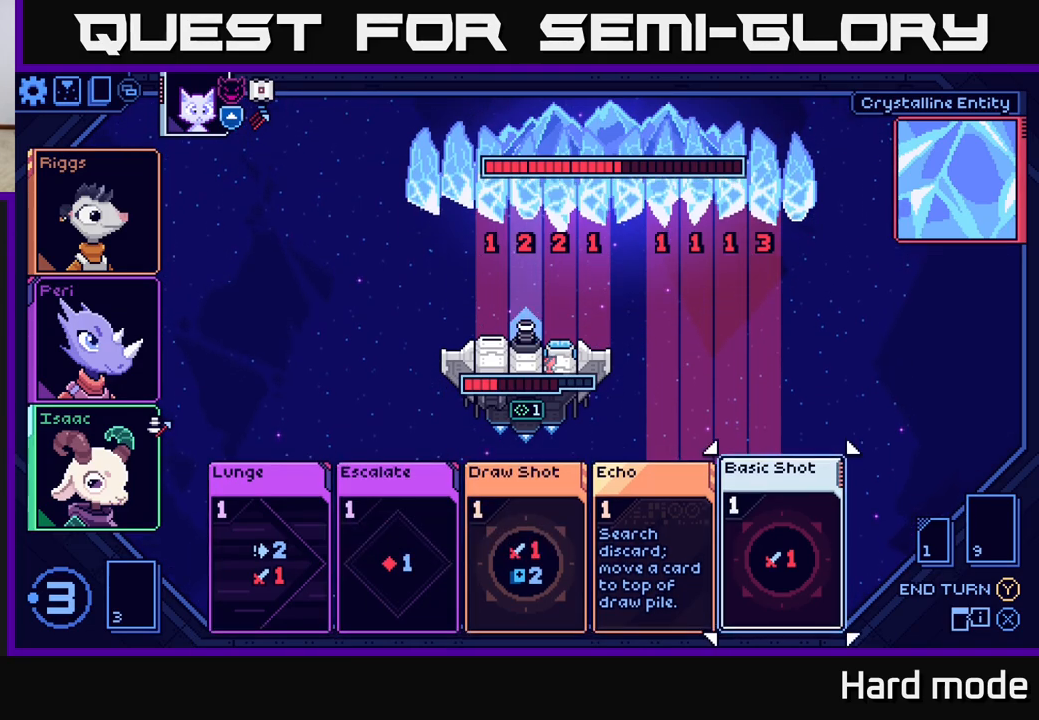
{"buttons": [], "left_stick": "center", "right_stick": "center", "events": [[150, "left_stick", "center"]]}
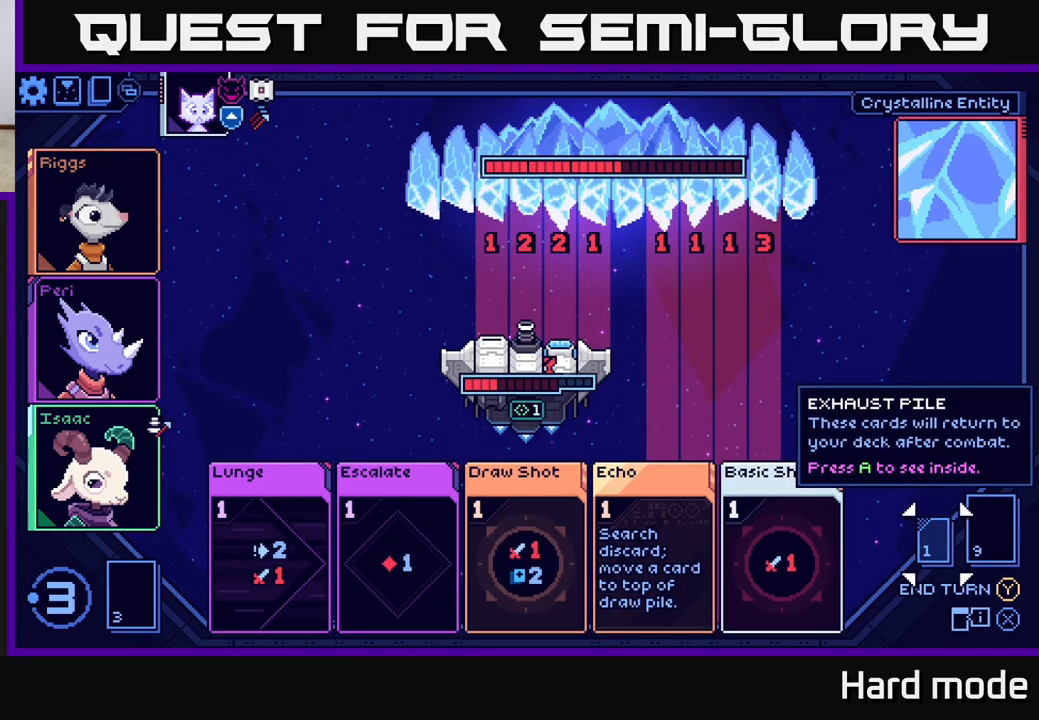
{"buttons": [], "left_stick": "center", "right_stick": "center", "events": []}
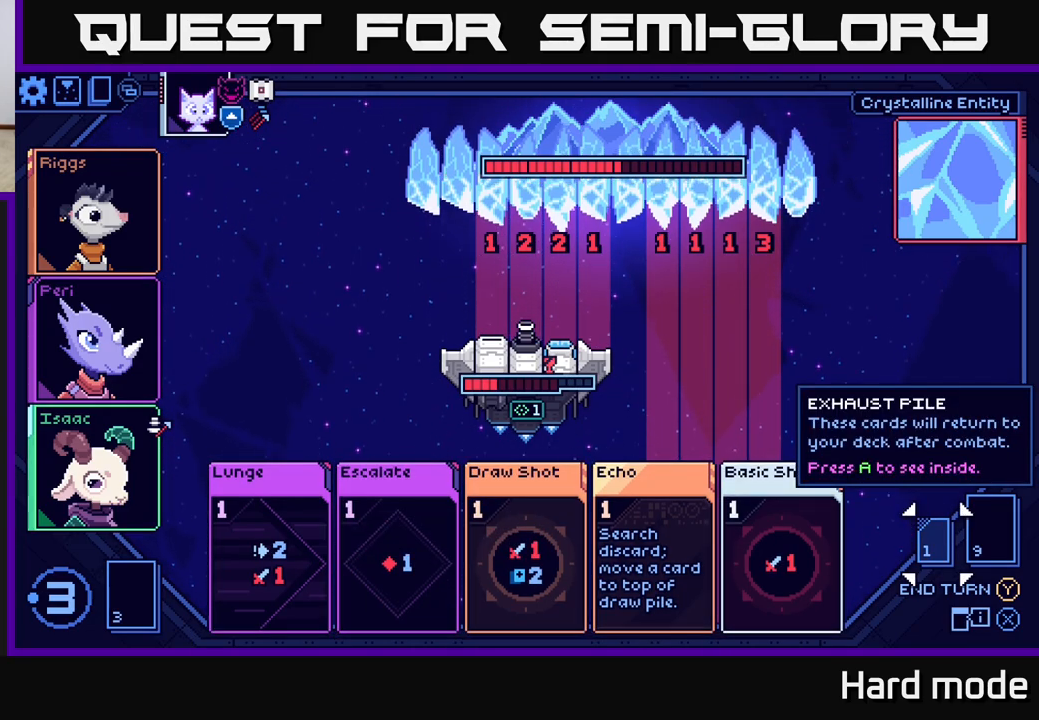
{"buttons": [], "left_stick": "center", "right_stick": "center", "events": []}
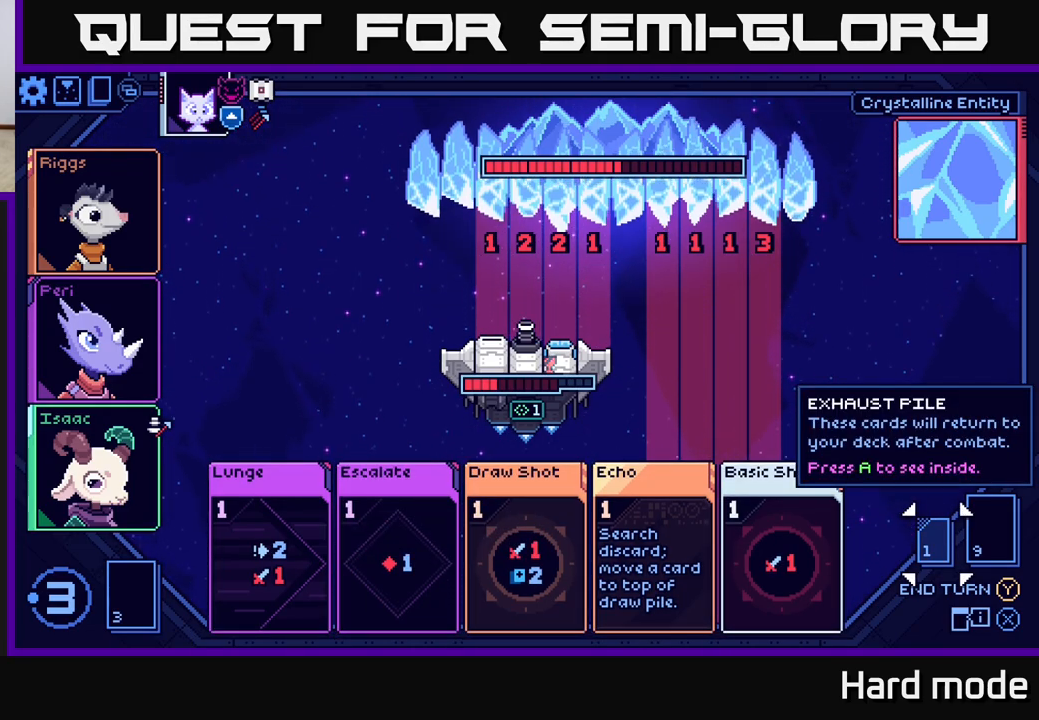
{"buttons": [], "left_stick": "center", "right_stick": "center", "events": []}
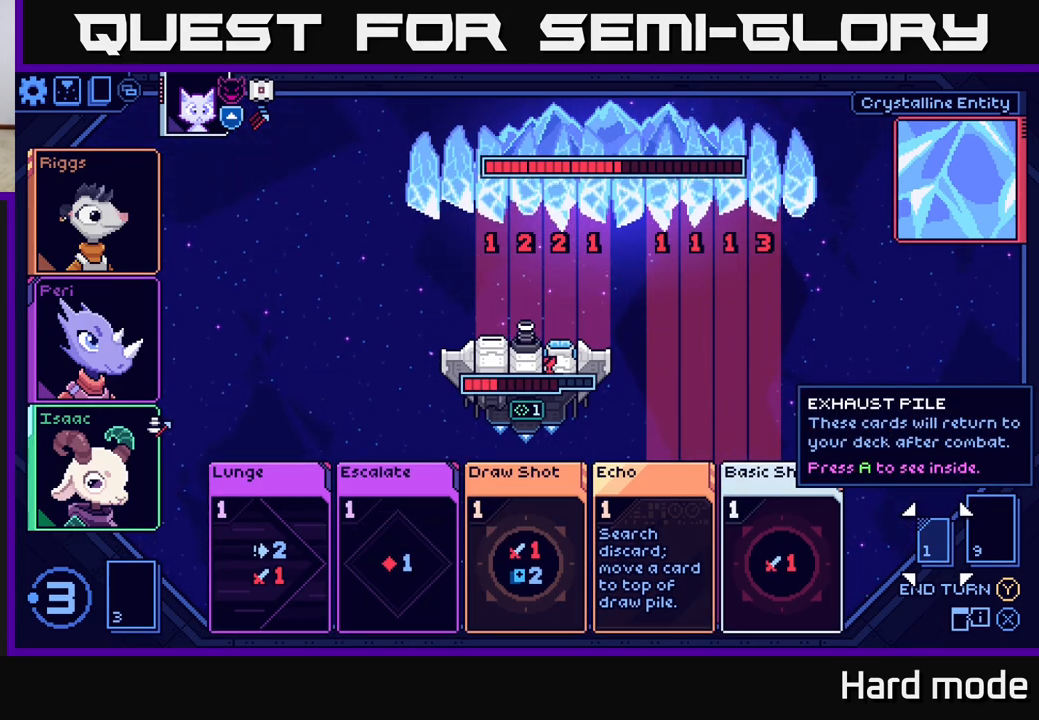
{"buttons": [], "left_stick": "center", "right_stick": "center", "events": []}
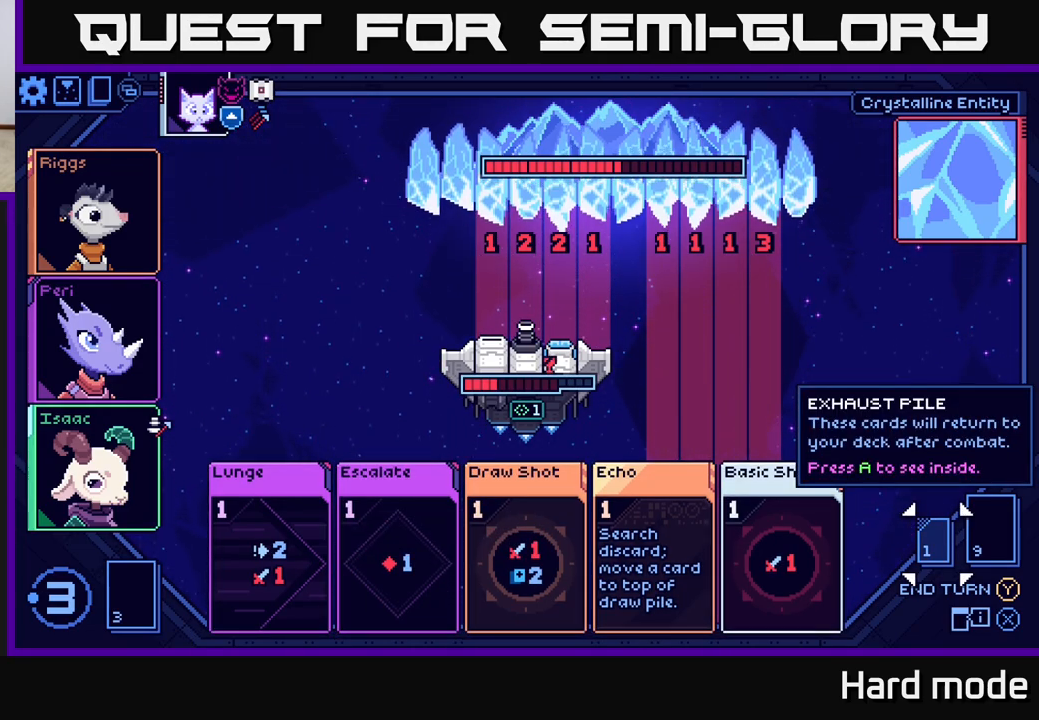
{"buttons": [], "left_stick": "center", "right_stick": "center", "events": []}
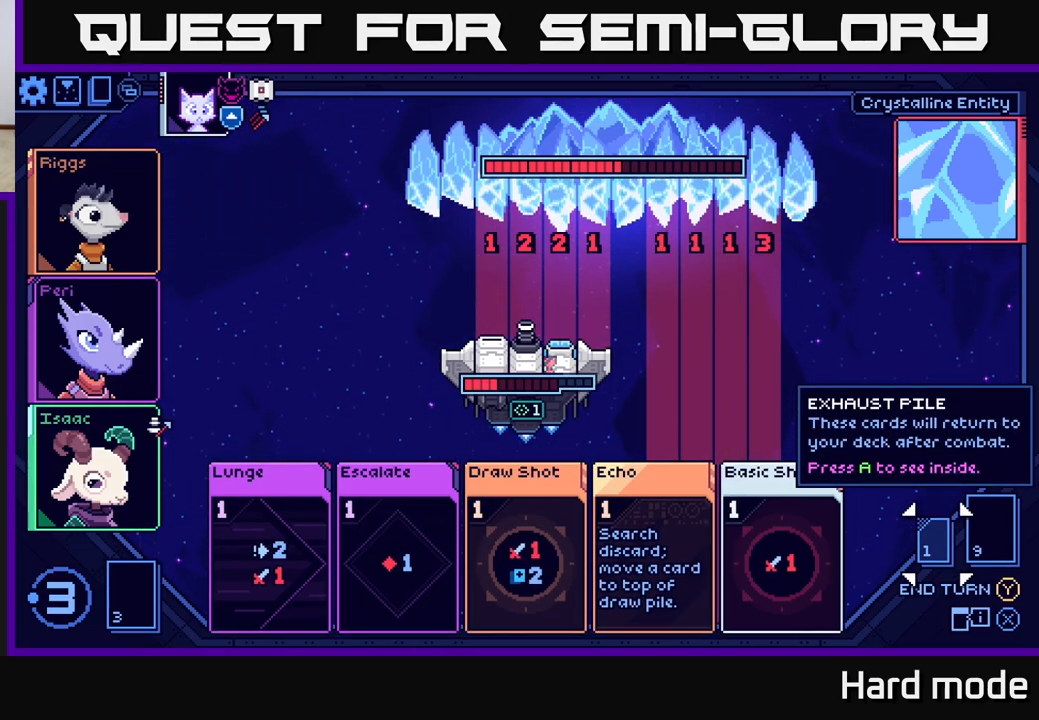
{"buttons": [], "left_stick": "center", "right_stick": "center", "events": []}
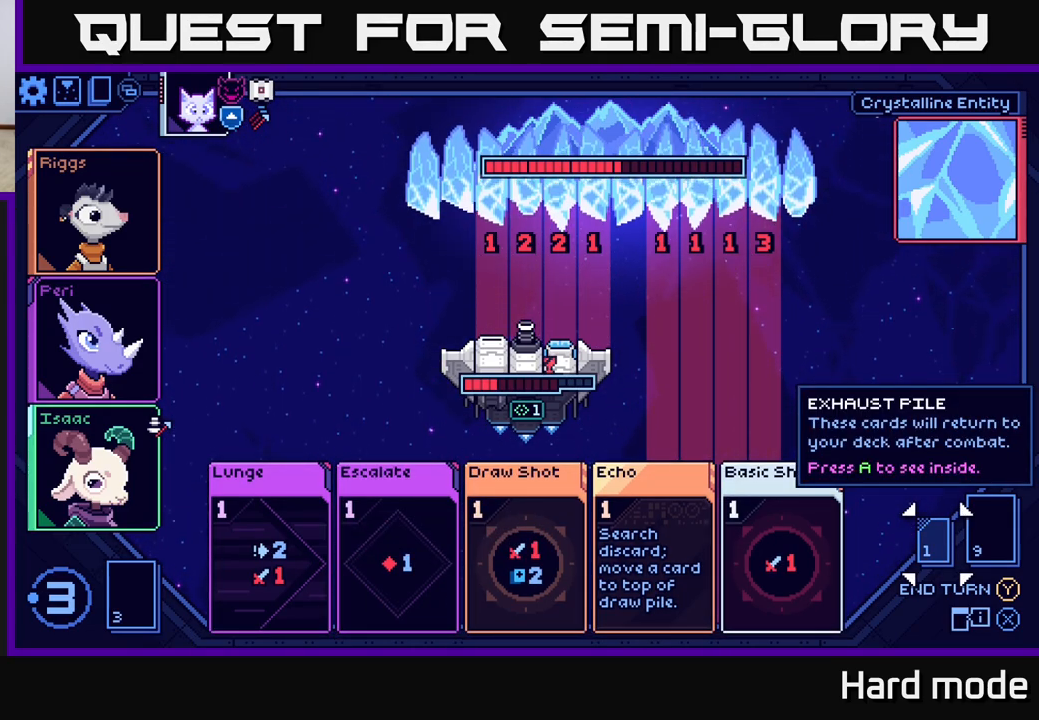
{"buttons": [], "left_stick": "center", "right_stick": "center", "events": []}
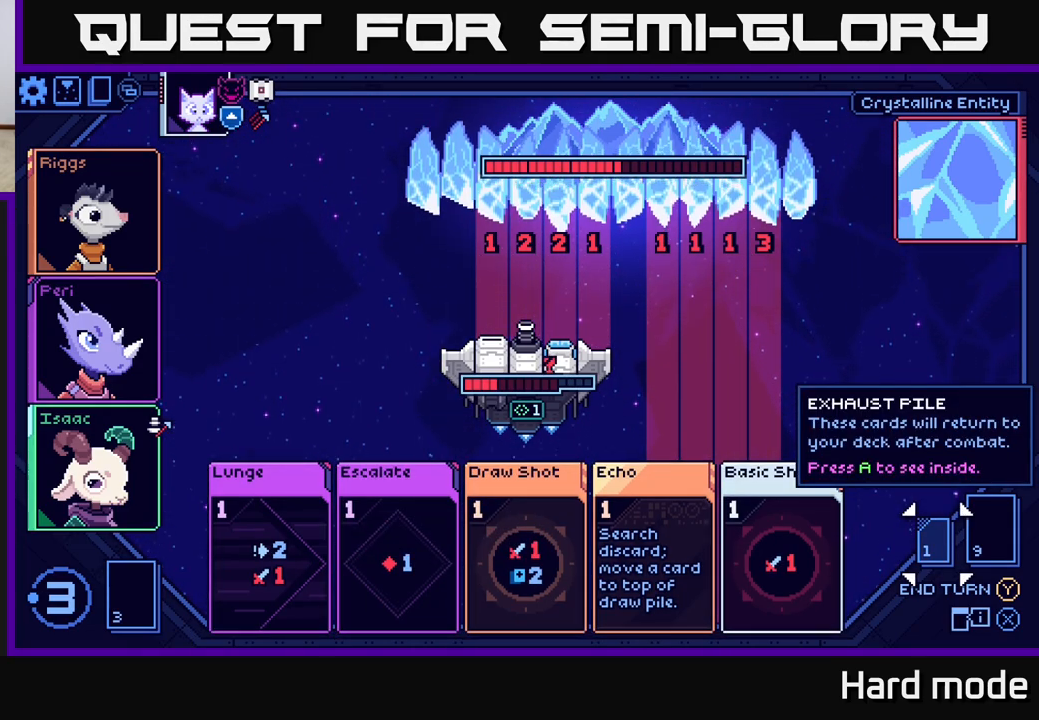
{"buttons": [], "left_stick": "center", "right_stick": "center", "events": []}
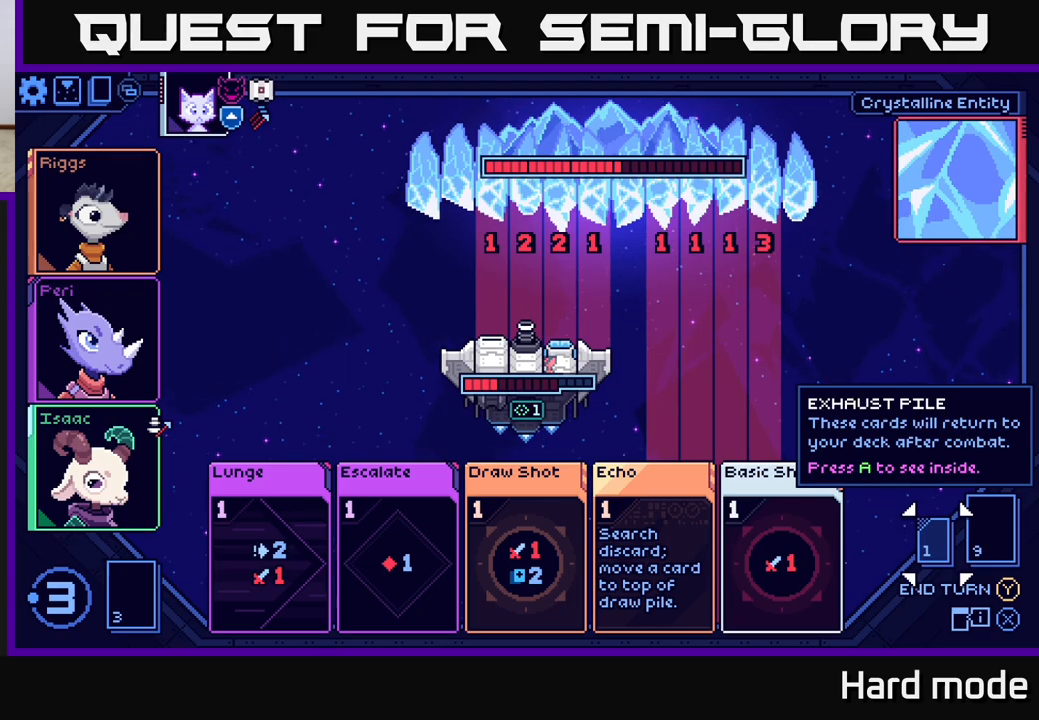
{"buttons": [], "left_stick": "center", "right_stick": "center", "events": [[117, "left_stick", "up"], [250, "left_stick", "center"], [350, "left_stick", "up"], [483, "left_stick", "center"]]}
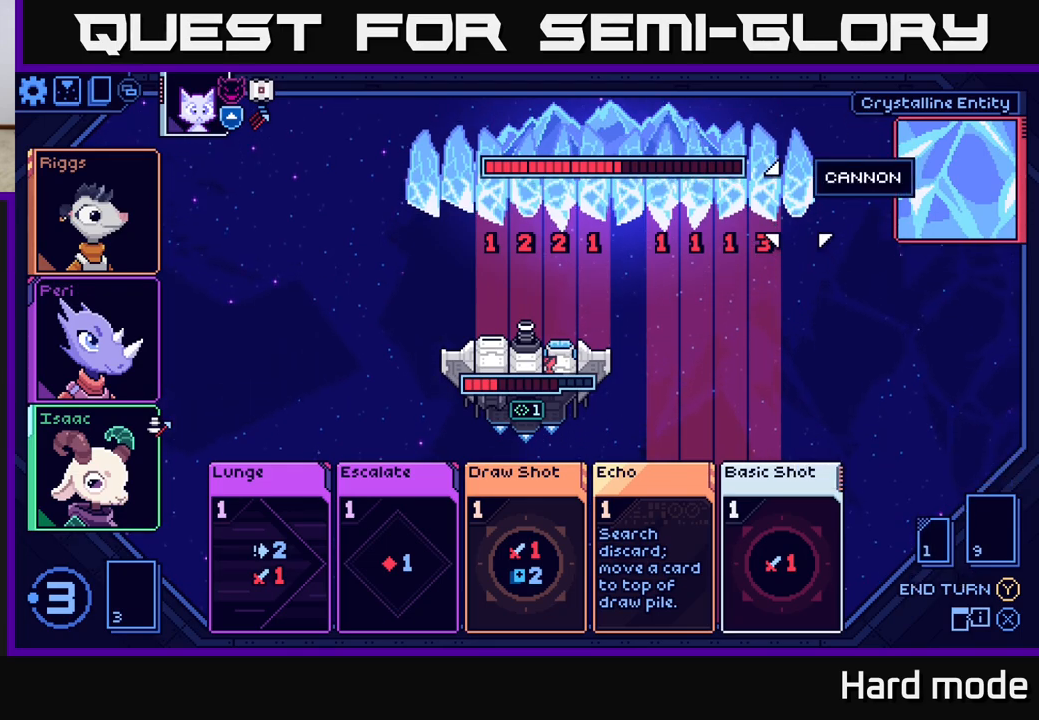
{"buttons": [], "left_stick": "center", "right_stick": "center", "events": [[150, "left_stick", "left"], [283, "left_stick", "center"], [367, "left_stick", "left"], [500, "left_stick", "center"]]}
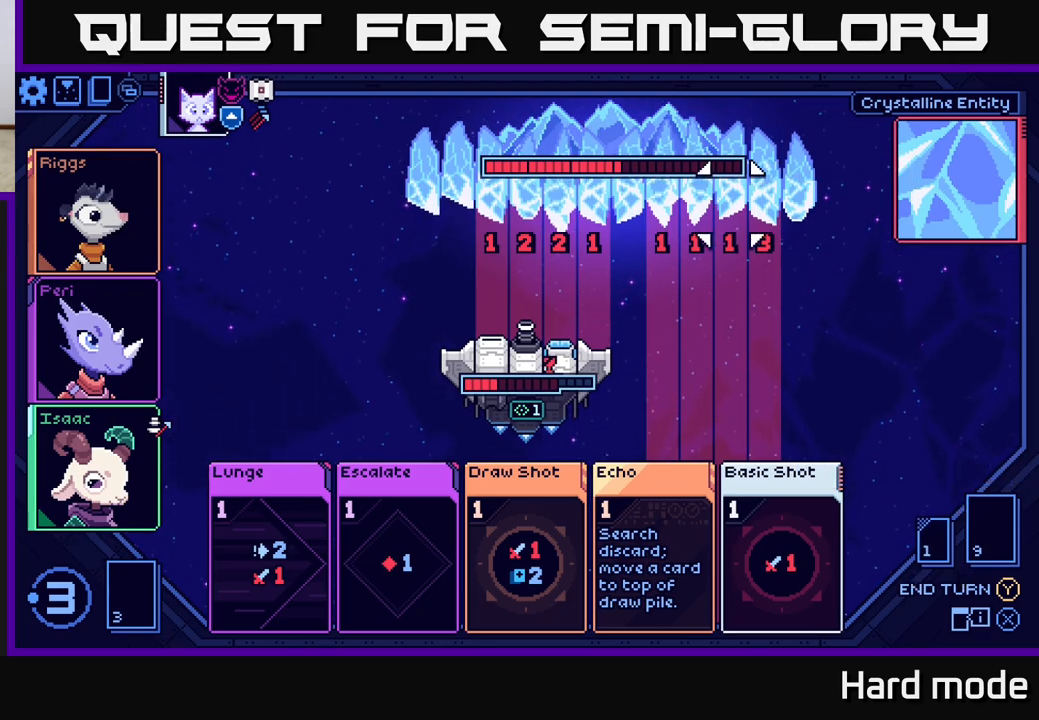
{"buttons": [], "left_stick": "center", "right_stick": "center", "events": [[83, "left_stick", "left"], [217, "left_stick", "center"], [300, "left_stick", "left"], [450, "left_stick", "center"]]}
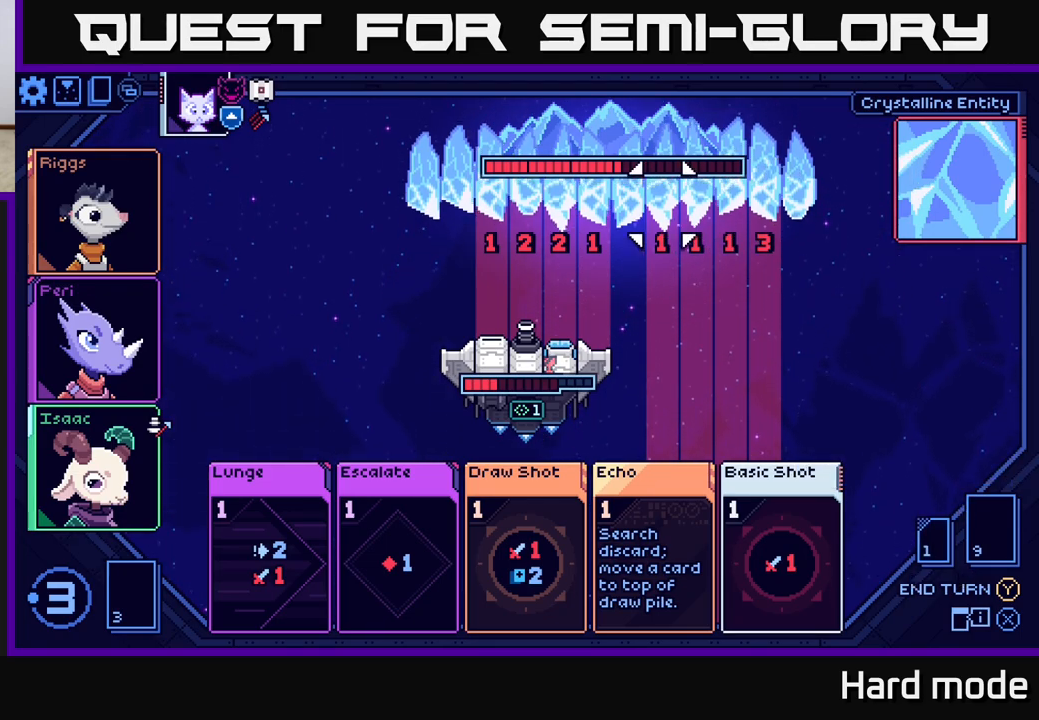
{"buttons": [], "left_stick": "left", "right_stick": "center", "events": [[100, "left_stick", "down-right"], [183, "left_stick", "right"], [283, "left_stick", "center"], [433, "left_stick", "left"]]}
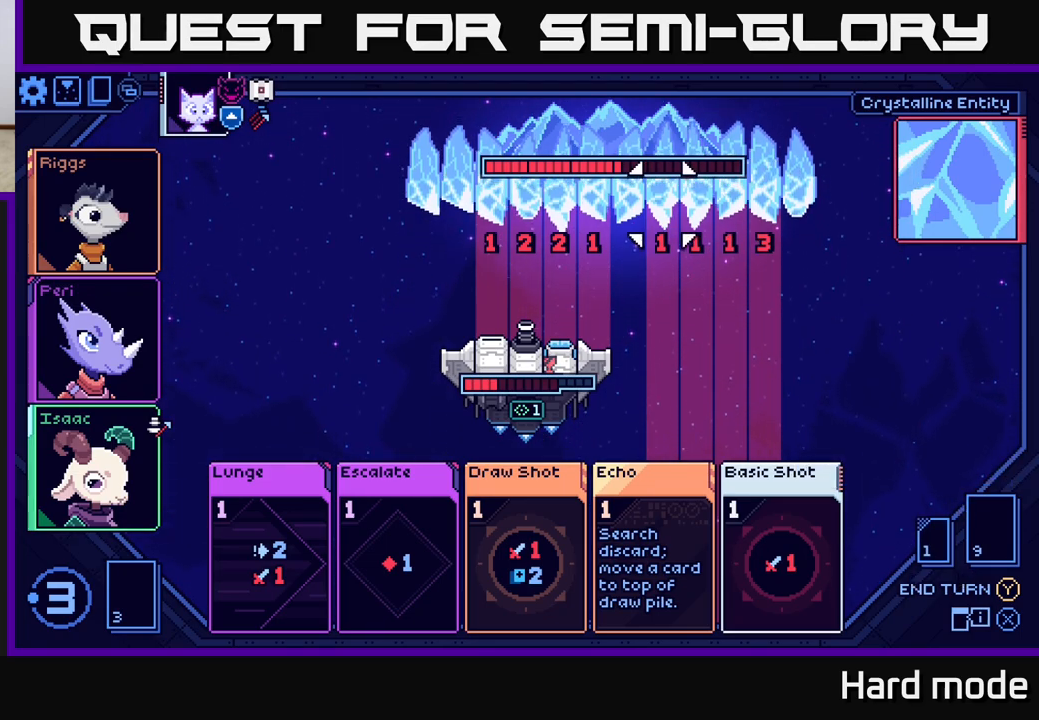
{"buttons": [], "left_stick": "left", "right_stick": "center", "events": [[100, "left_stick", "center"], [183, "left_stick", "left"], [333, "left_stick", "center"], [417, "left_stick", "left"]]}
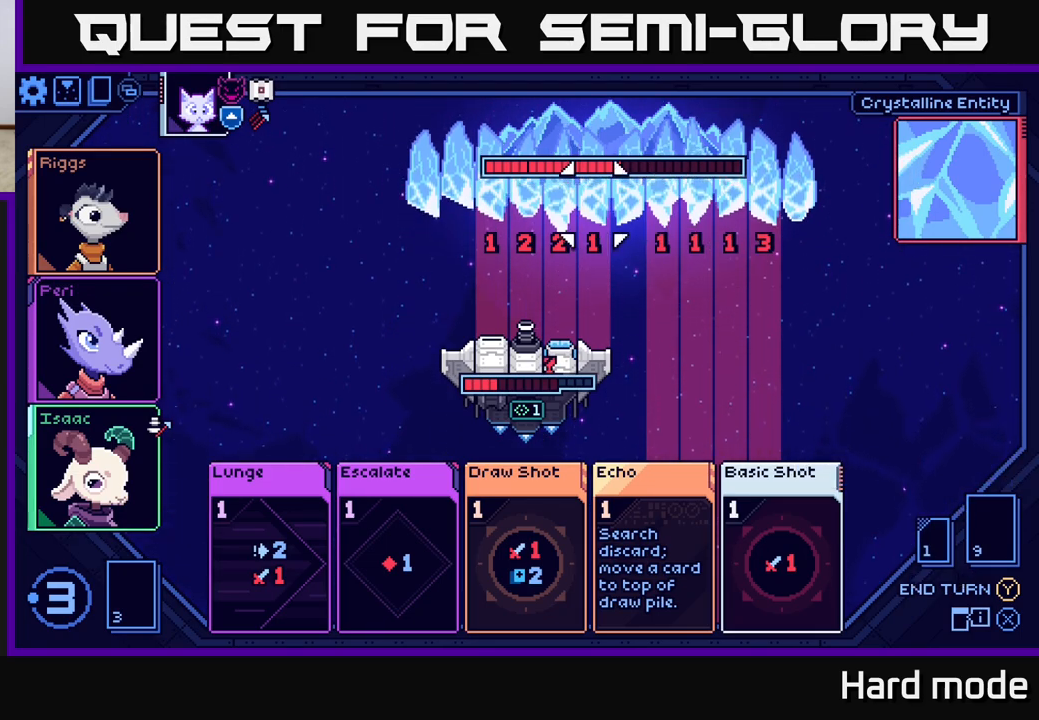
{"buttons": [], "left_stick": "left", "right_stick": "center", "events": [[67, "left_stick", "center"], [133, "left_stick", "left"], [300, "left_stick", "center"], [367, "left_stick", "left"]]}
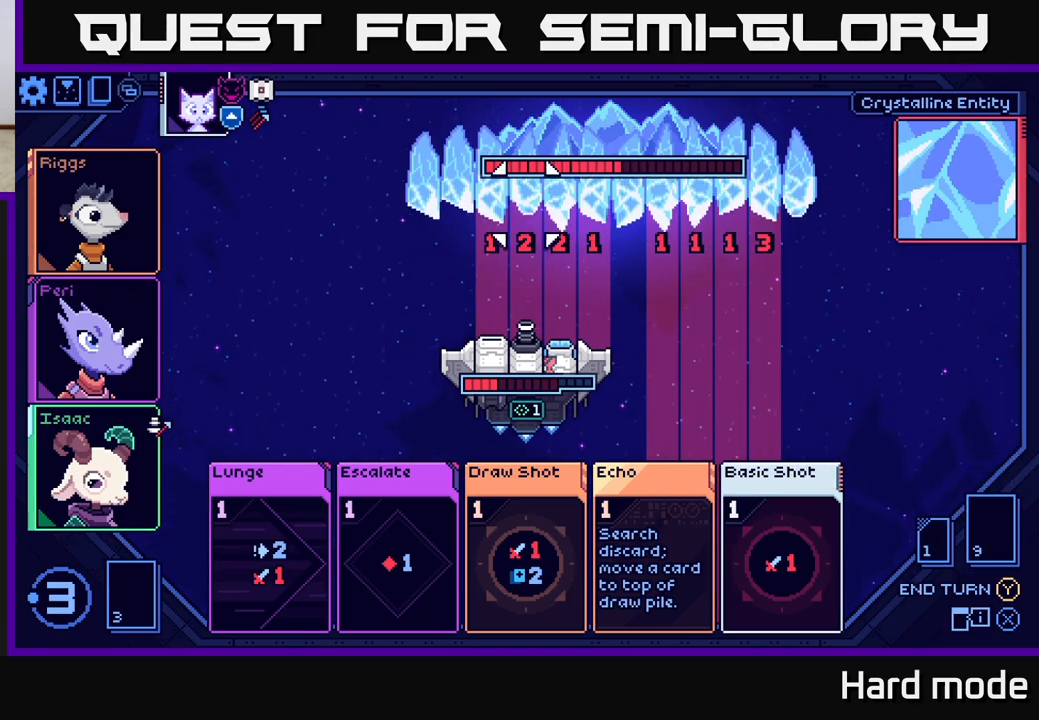
{"buttons": [], "left_stick": "center", "right_stick": "center", "events": [[33, "left_stick", "center"], [117, "left_stick", "left"], [250, "left_stick", "center"], [333, "left_stick", "left"], [467, "left_stick", "center"]]}
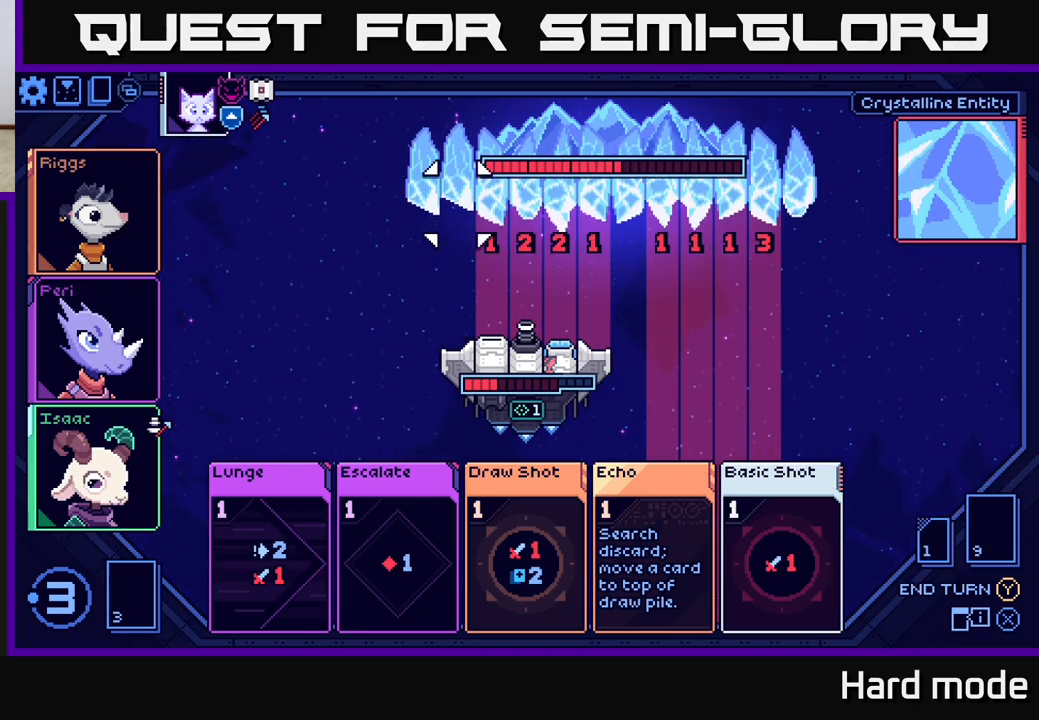
{"buttons": [], "left_stick": "down-left", "right_stick": "center", "events": [[83, "left_stick", "left"], [250, "left_stick", "center"], [400, "left_stick", "down-left"]]}
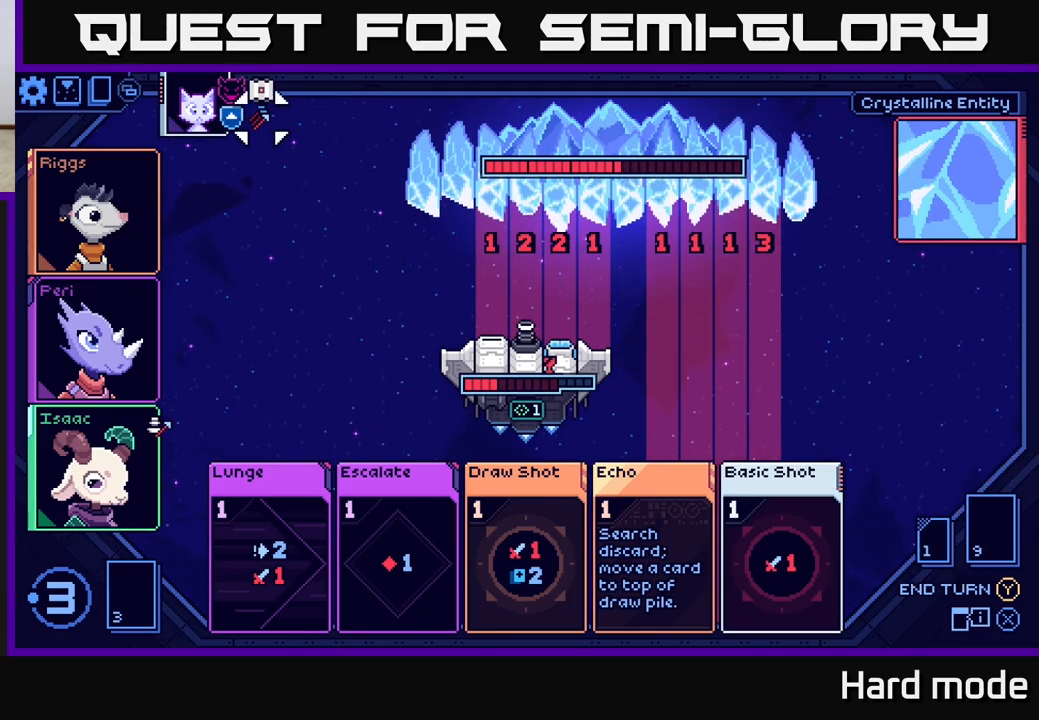
{"buttons": [], "left_stick": "center", "right_stick": "center", "events": [[17, "left_stick", "center"], [100, "left_stick", "left"], [250, "left_stick", "center"], [350, "left_stick", "left"], [483, "left_stick", "center"]]}
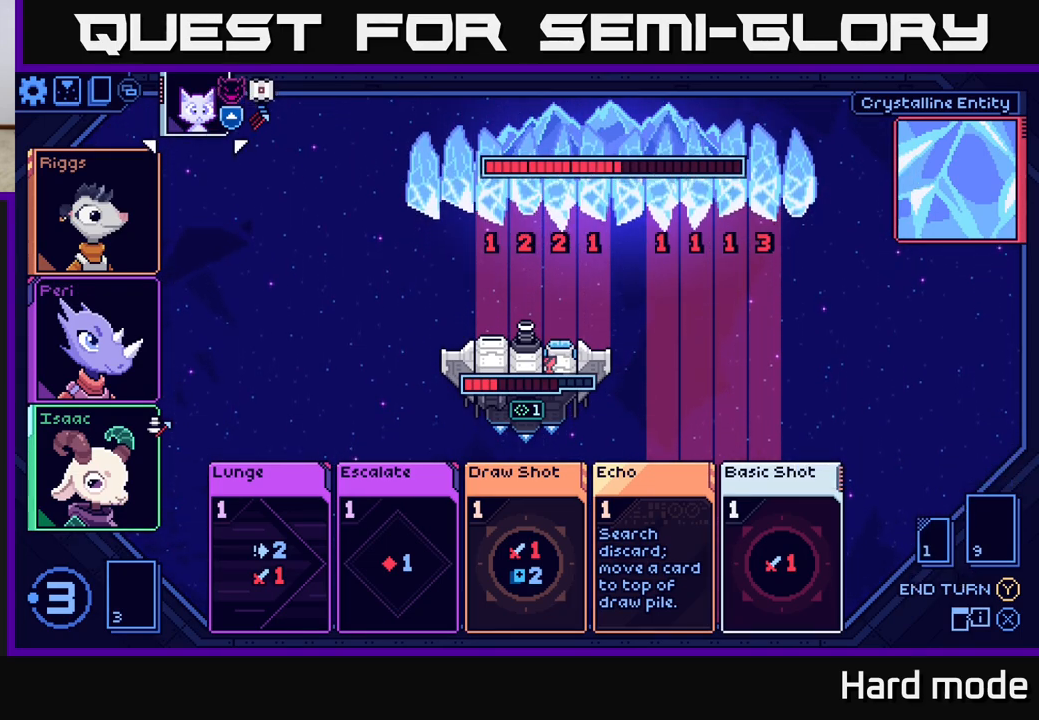
{"buttons": [], "left_stick": "center", "right_stick": "center", "events": [[83, "left_stick", "left"], [233, "left_stick", "center"], [317, "left_stick", "left"], [467, "left_stick", "center"]]}